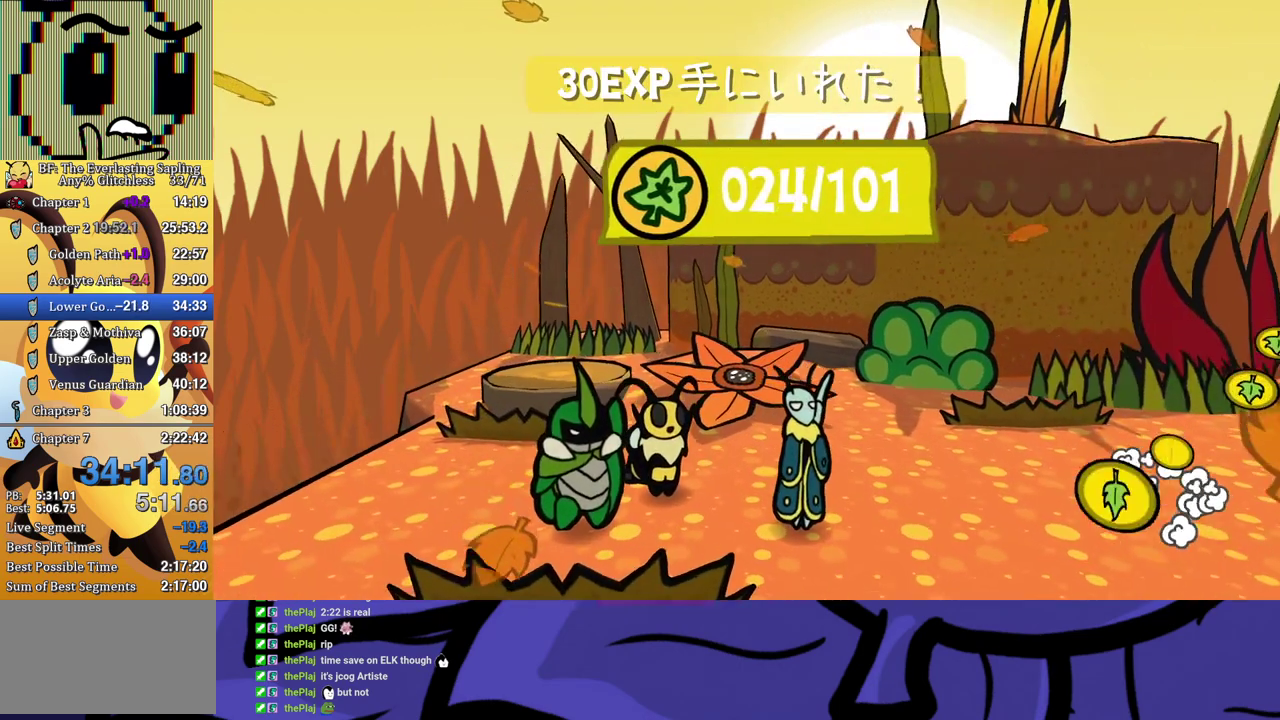
Gameplay with a controller (Xbox layout); each line is a JSON object with the inputs held at the frame after it. "events" lists button and stick changes between this image and that frame as [ms after this image, input, new state], when the widget could be followed in between. Not read: L1 L2 L3 R1 R2 R3.
{"buttons": ["A"], "left_stick": "center", "events": [[50, "A", "down"], [100, "A", "up"], [150, "A", "down"], [450, "A", "up"], [500, "A", "down"]]}
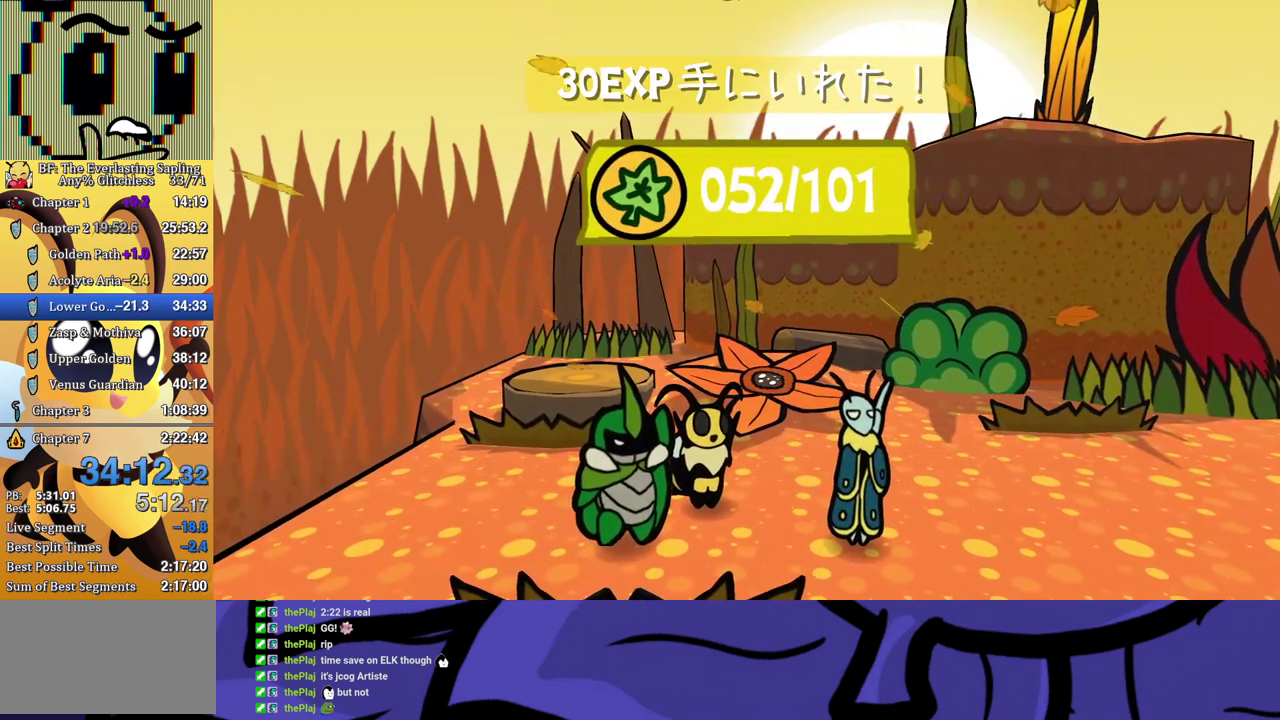
{"buttons": ["B"], "left_stick": "center", "events": [[67, "A", "up"], [133, "A", "down"], [150, "B", "down"], [183, "A", "up"]]}
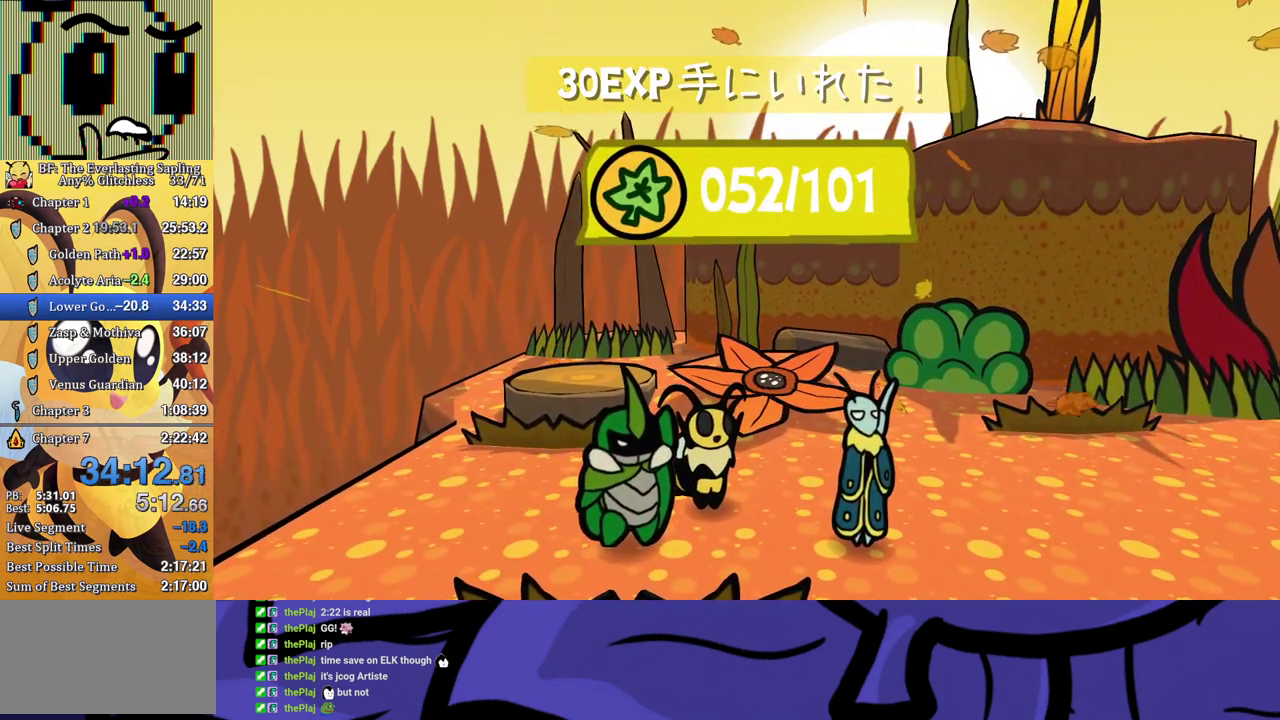
{"buttons": ["B"], "left_stick": "center", "events": []}
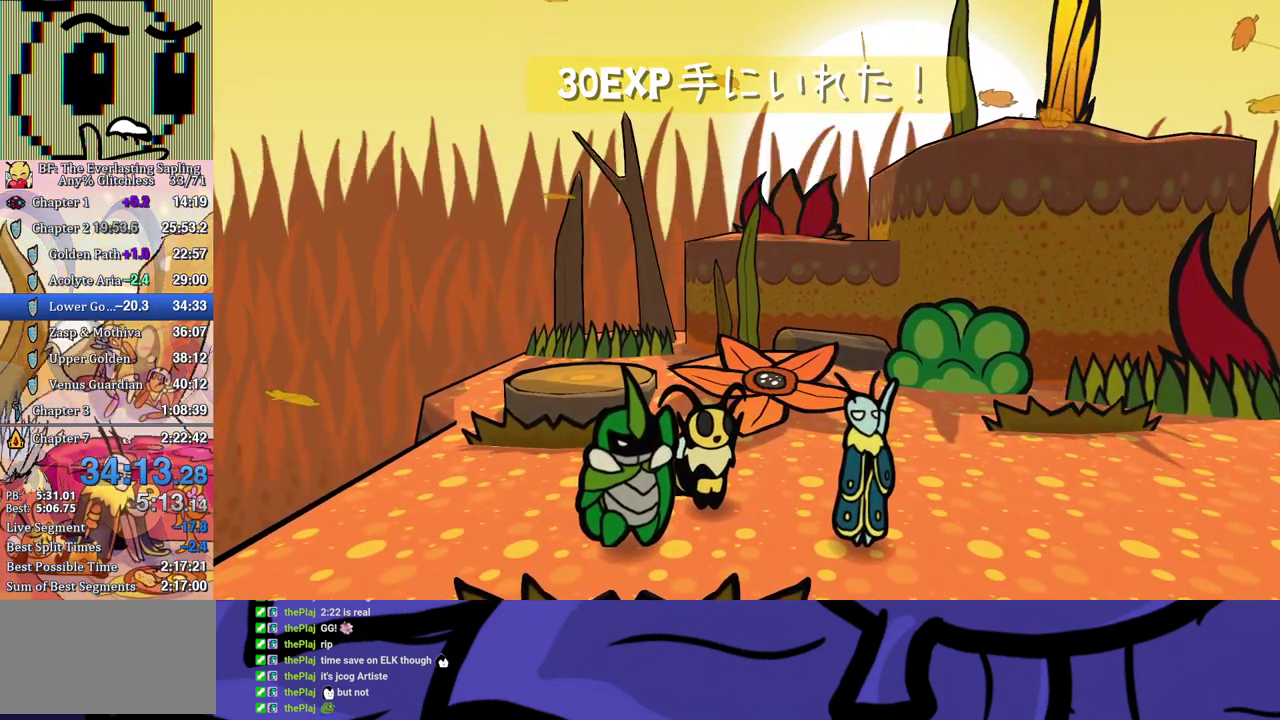
{"buttons": ["B"], "left_stick": "center", "events": []}
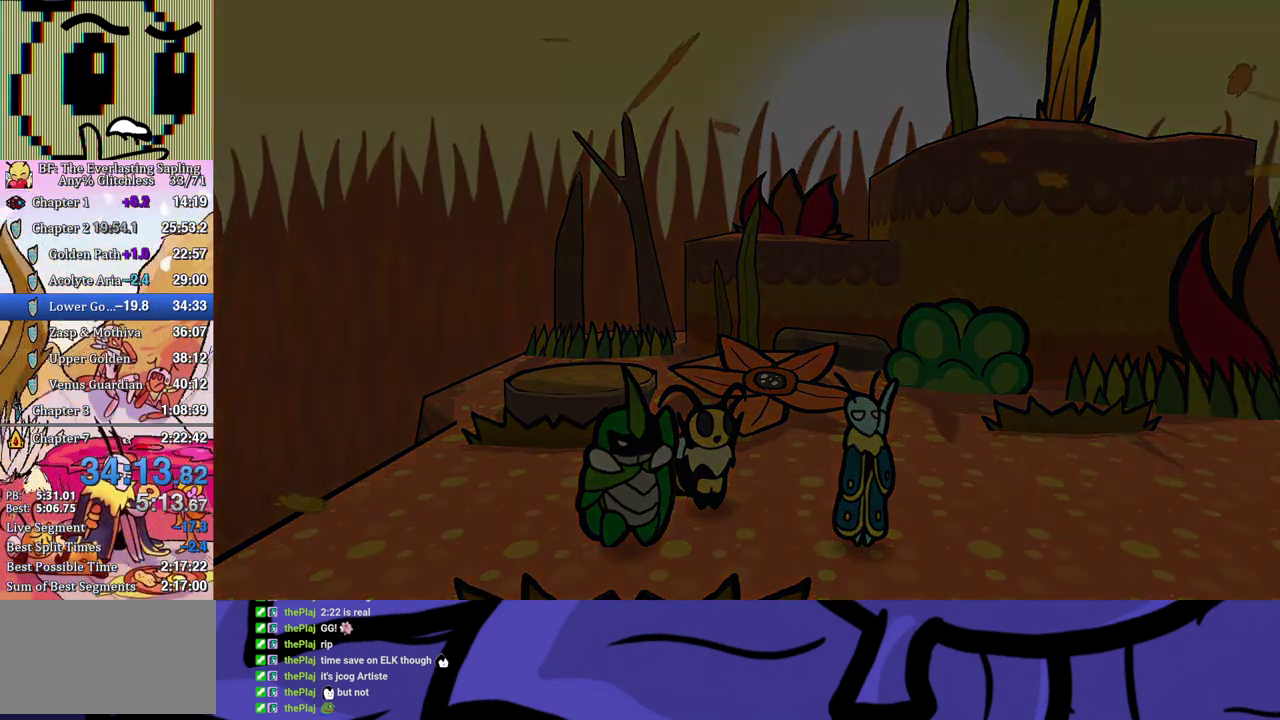
{"buttons": ["B"], "left_stick": "center", "events": []}
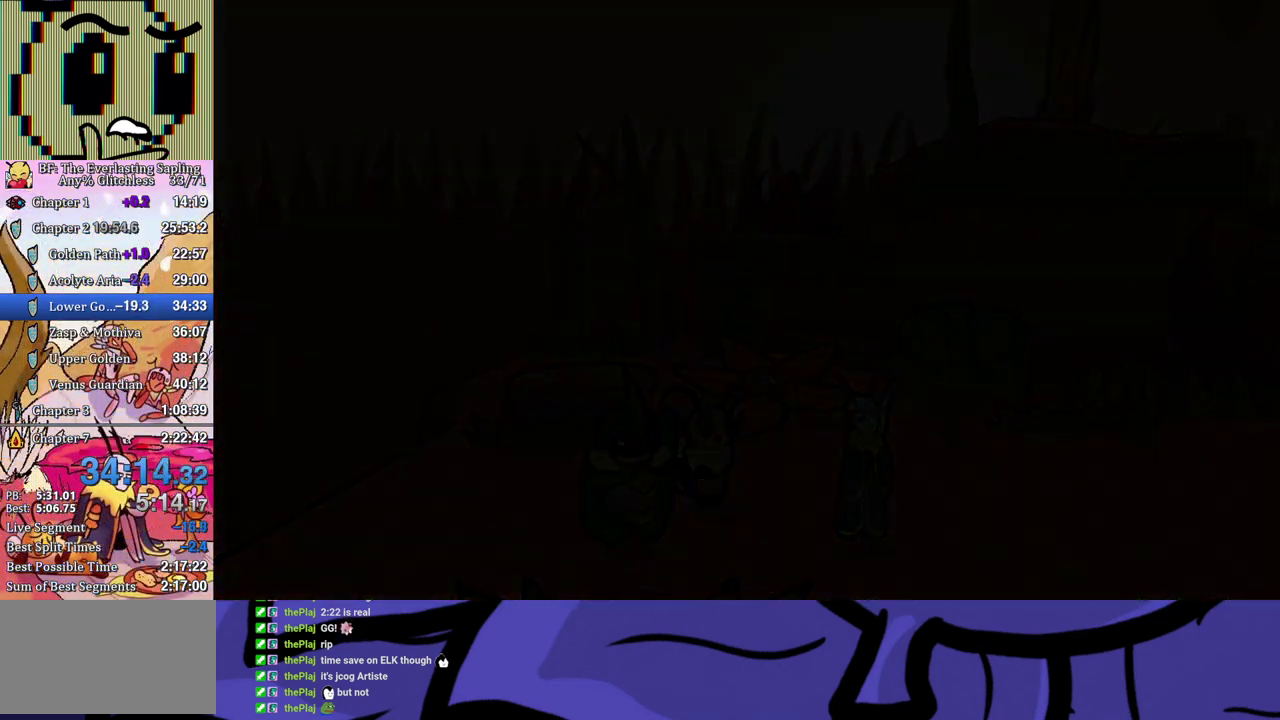
{"buttons": ["B"], "left_stick": "center", "events": []}
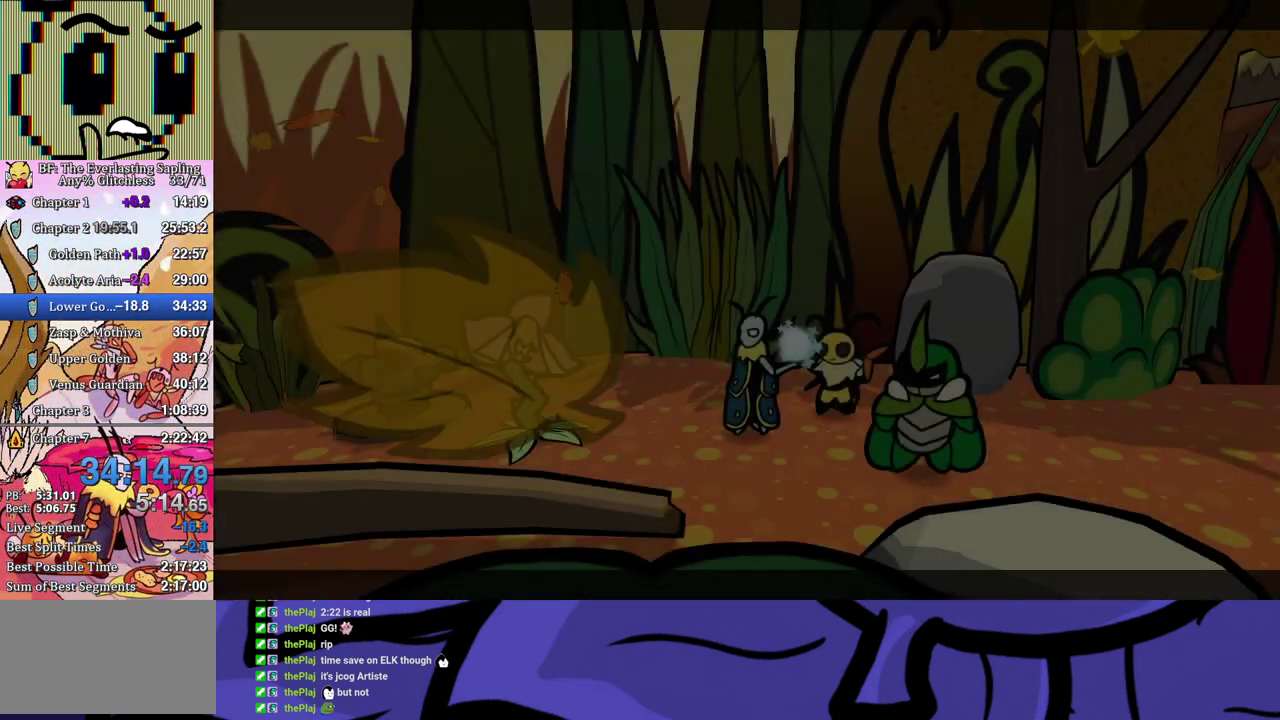
{"buttons": ["B"], "left_stick": "center", "events": []}
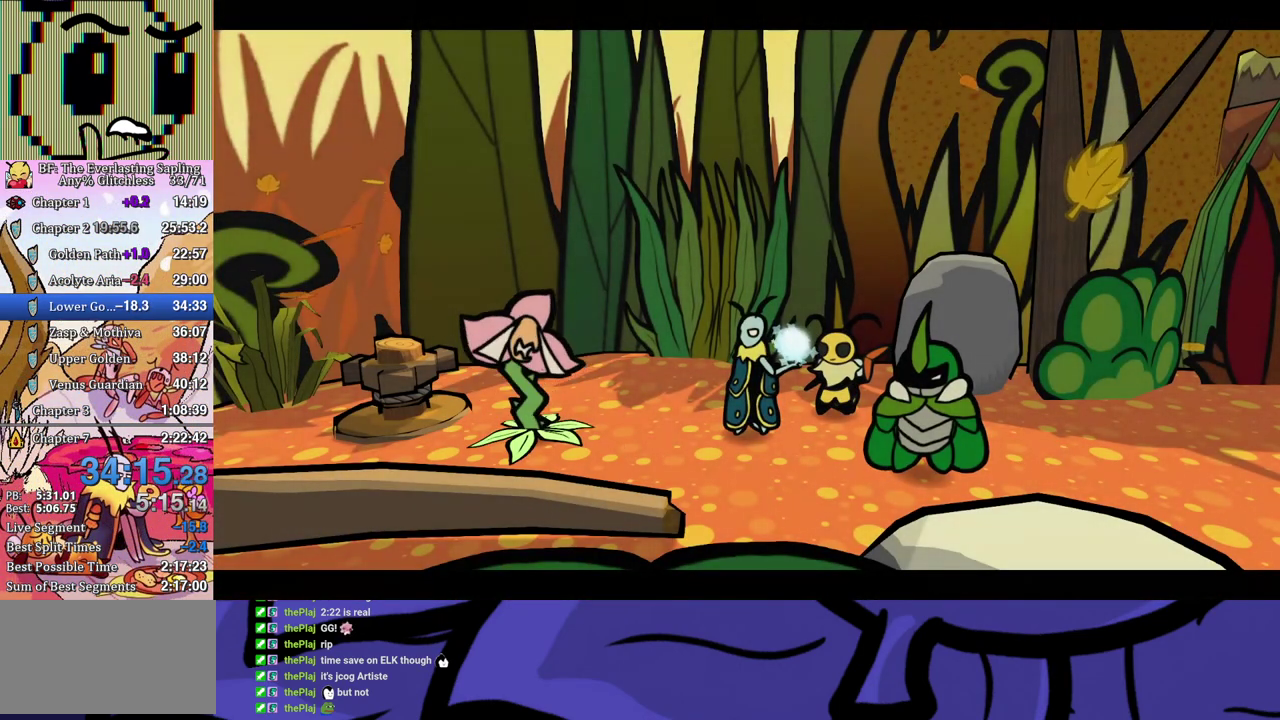
{"buttons": ["B"], "left_stick": "center", "events": []}
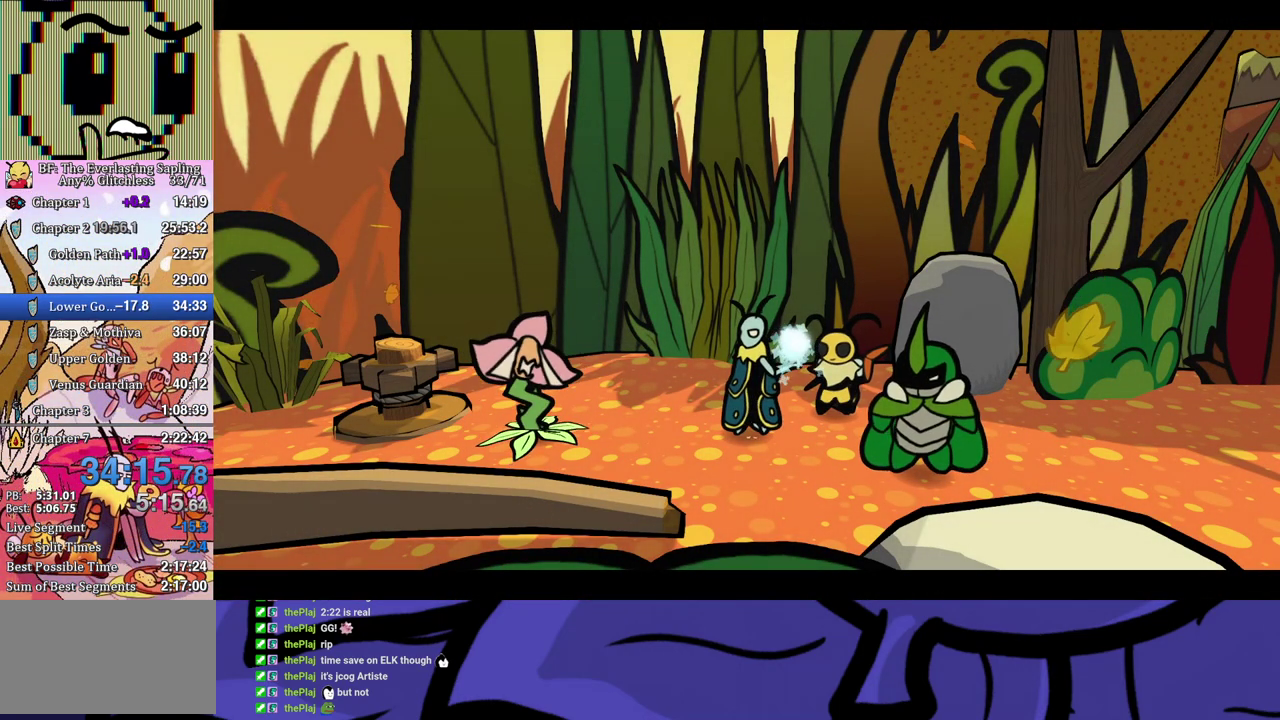
{"buttons": [], "left_stick": "center", "events": [[100, "B", "up"]]}
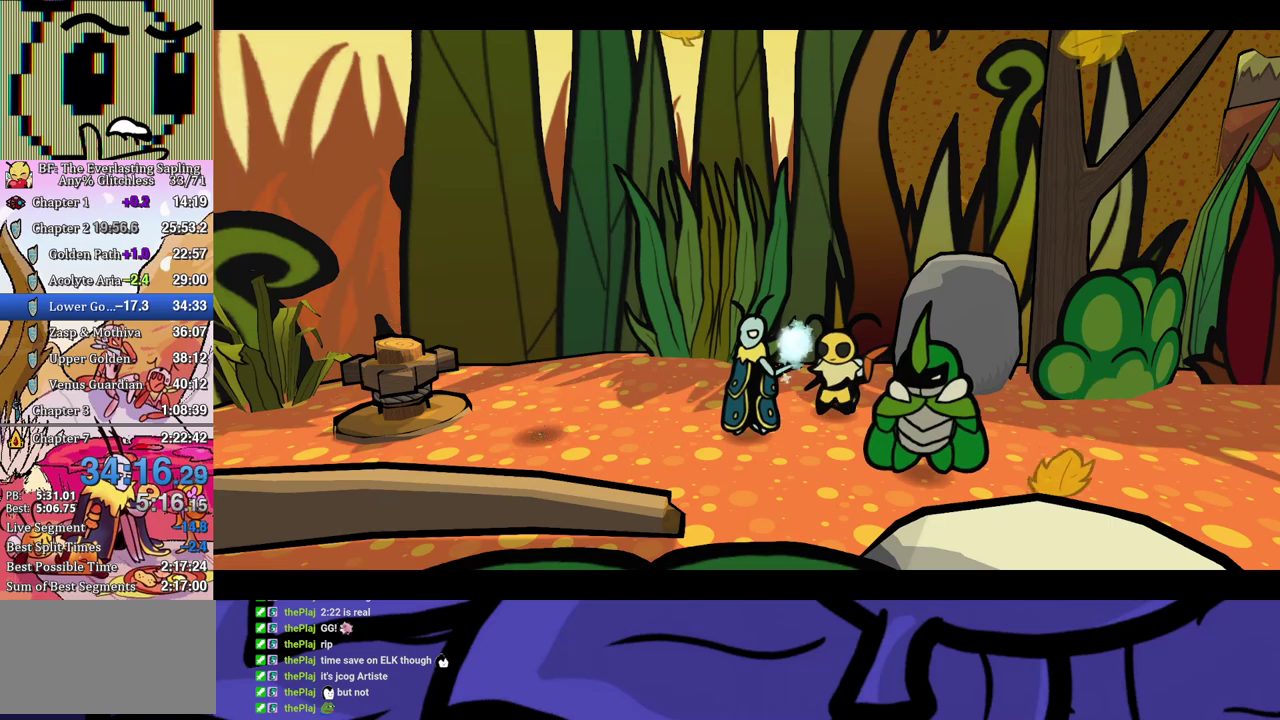
{"buttons": [], "left_stick": "center", "events": []}
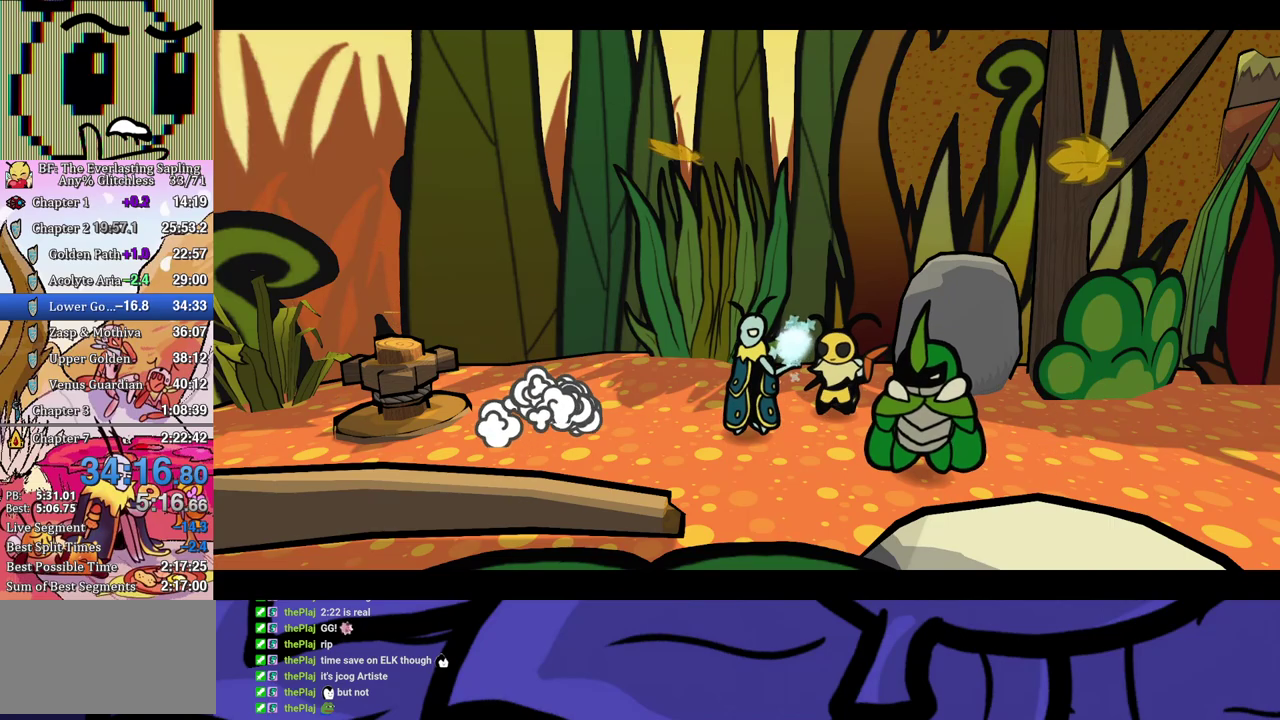
{"buttons": [], "left_stick": "center", "events": []}
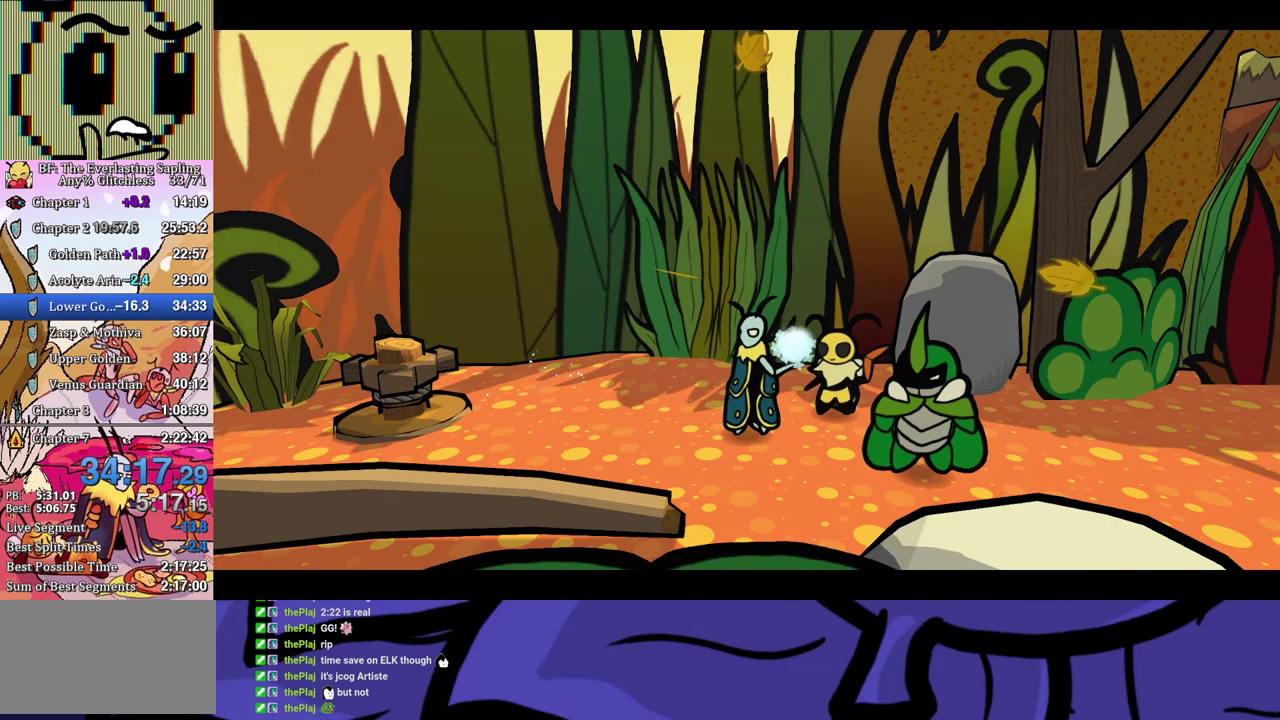
{"buttons": [], "left_stick": "center", "events": []}
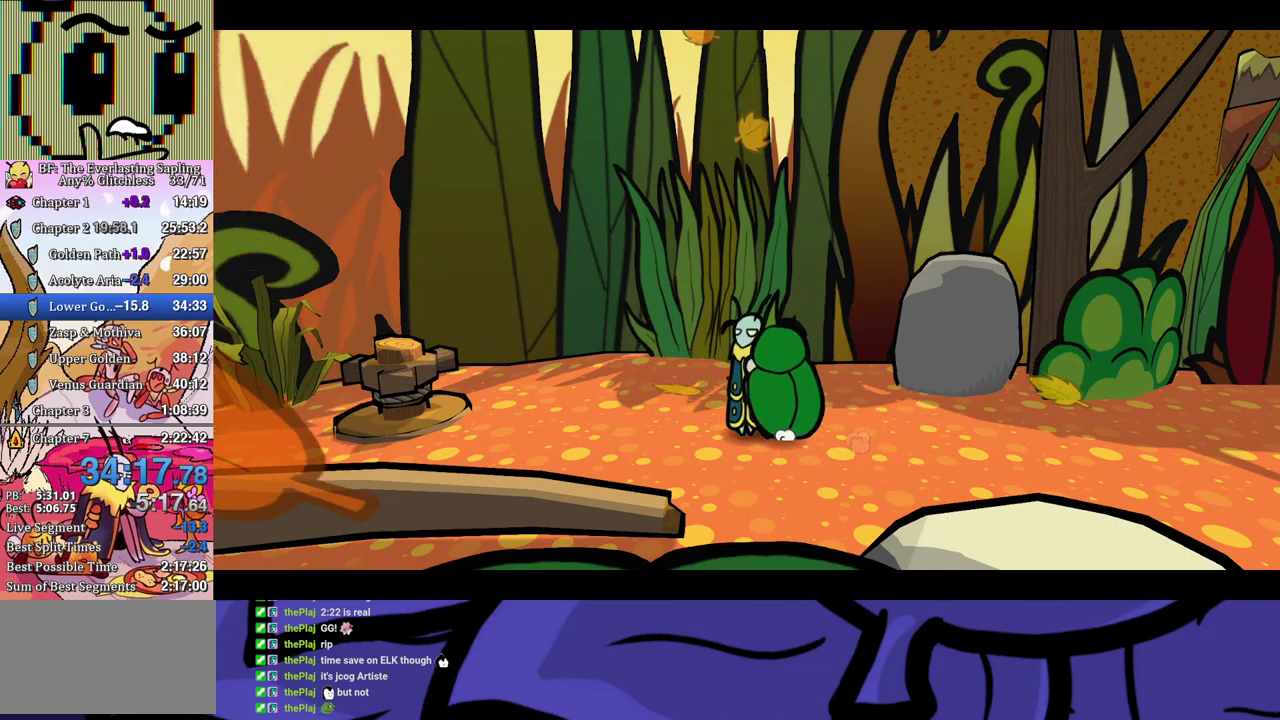
{"buttons": ["DPAD_RIGHT"], "left_stick": "center", "events": [[283, "X", "down"], [350, "X", "up"], [367, "DPAD_RIGHT", "down"]]}
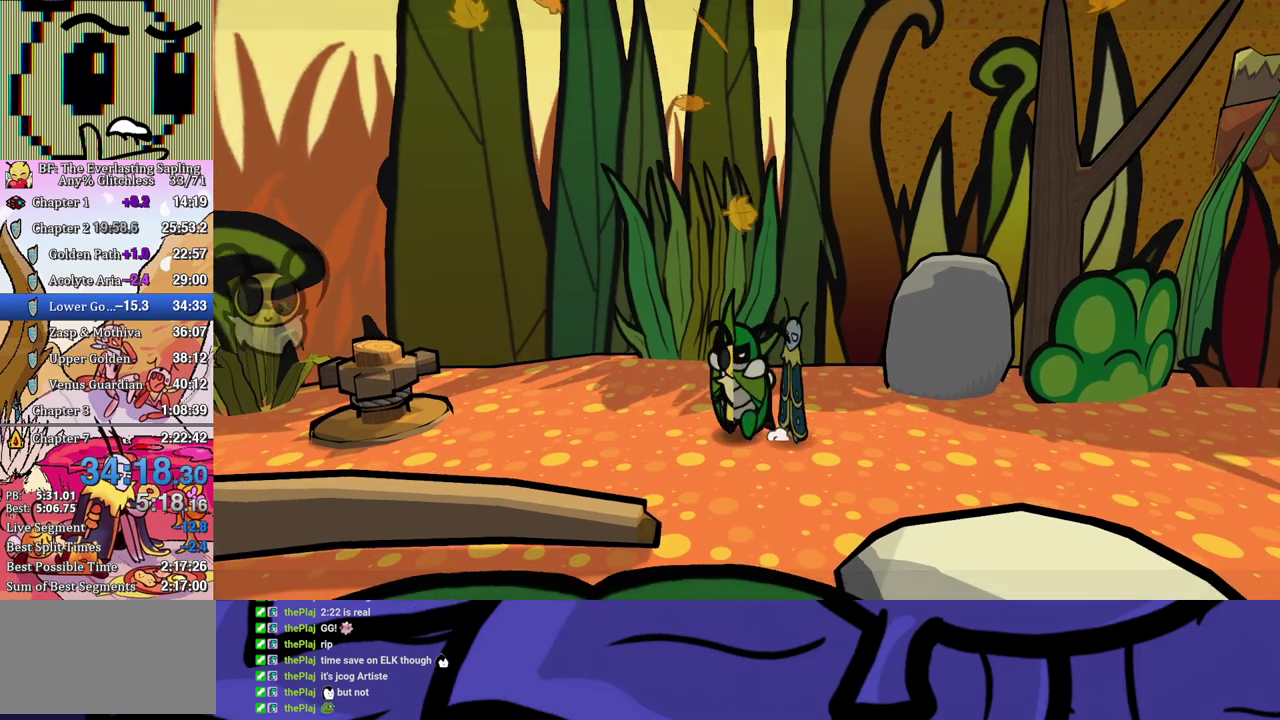
{"buttons": ["B"], "left_stick": "center", "events": [[150, "DPAD_RIGHT", "up"], [233, "DPAD_LEFT", "down"], [250, "B", "down"], [300, "B", "up"], [350, "B", "down"], [383, "DPAD_LEFT", "up"]]}
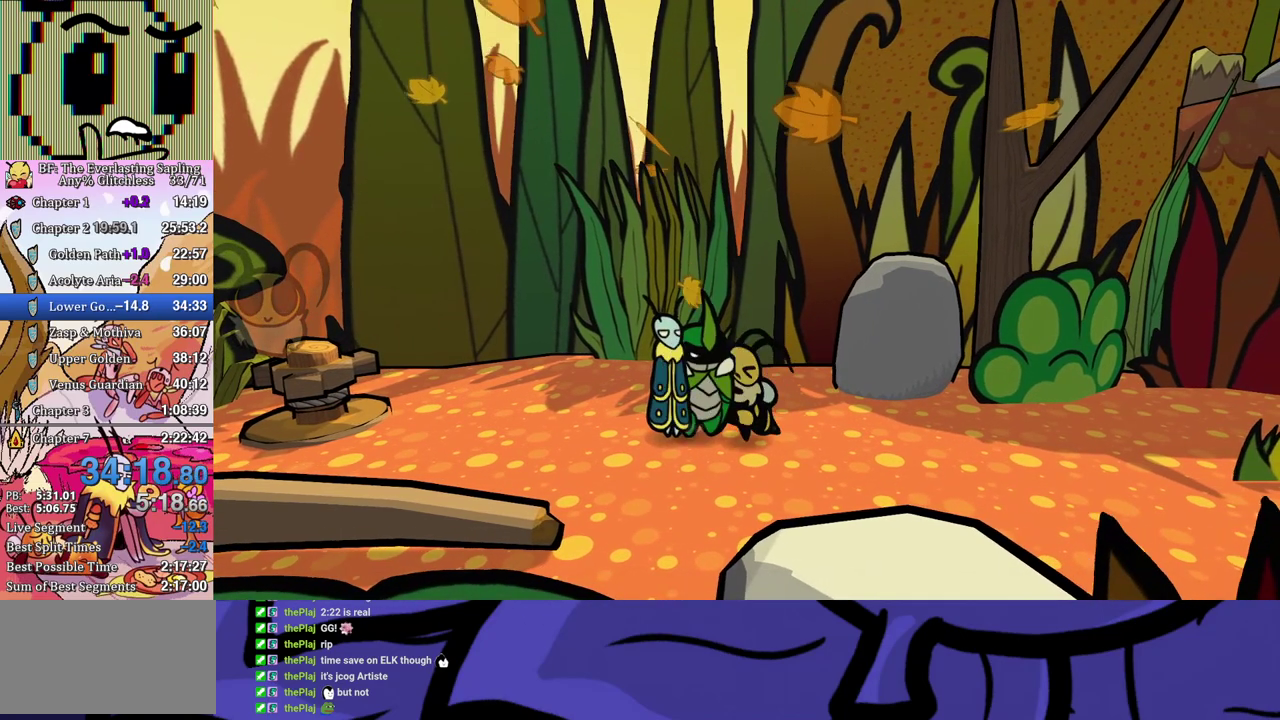
{"buttons": ["B"], "left_stick": "down-right", "events": [[150, "left_stick", "right"], [317, "left_stick", "down-right"], [383, "A", "down"], [467, "A", "up"]]}
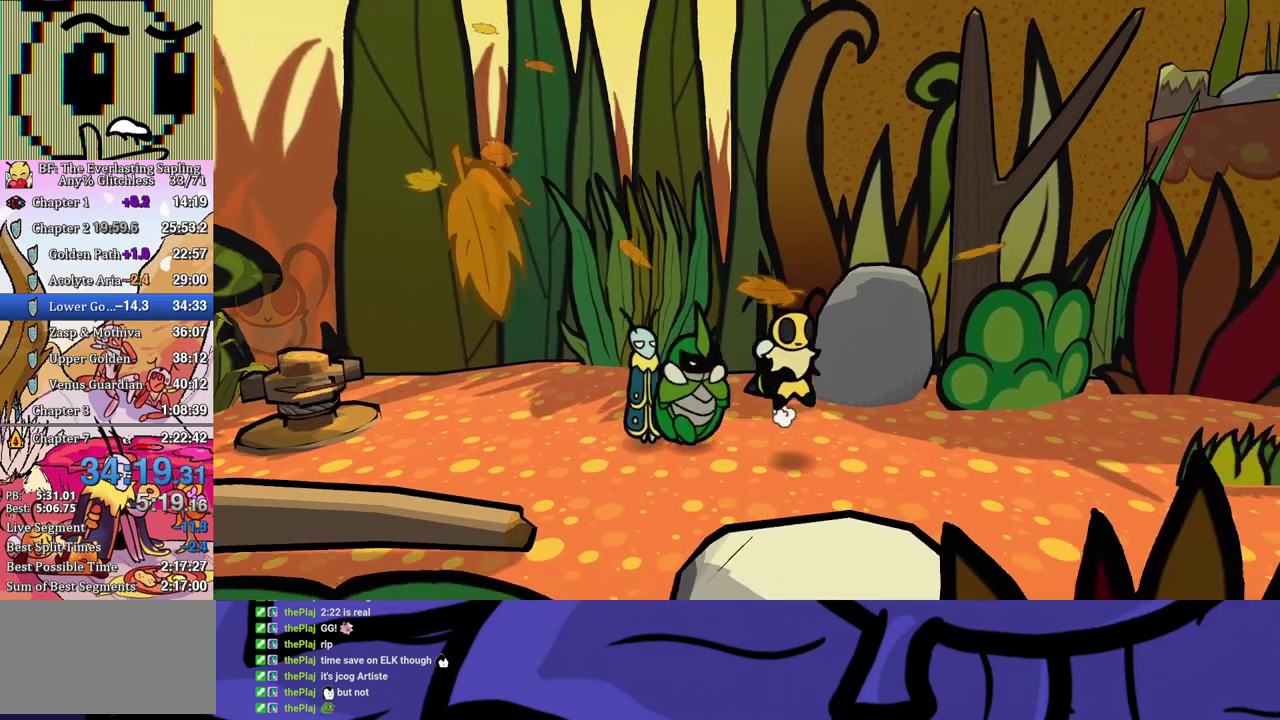
{"buttons": ["B"], "left_stick": "down-right", "events": []}
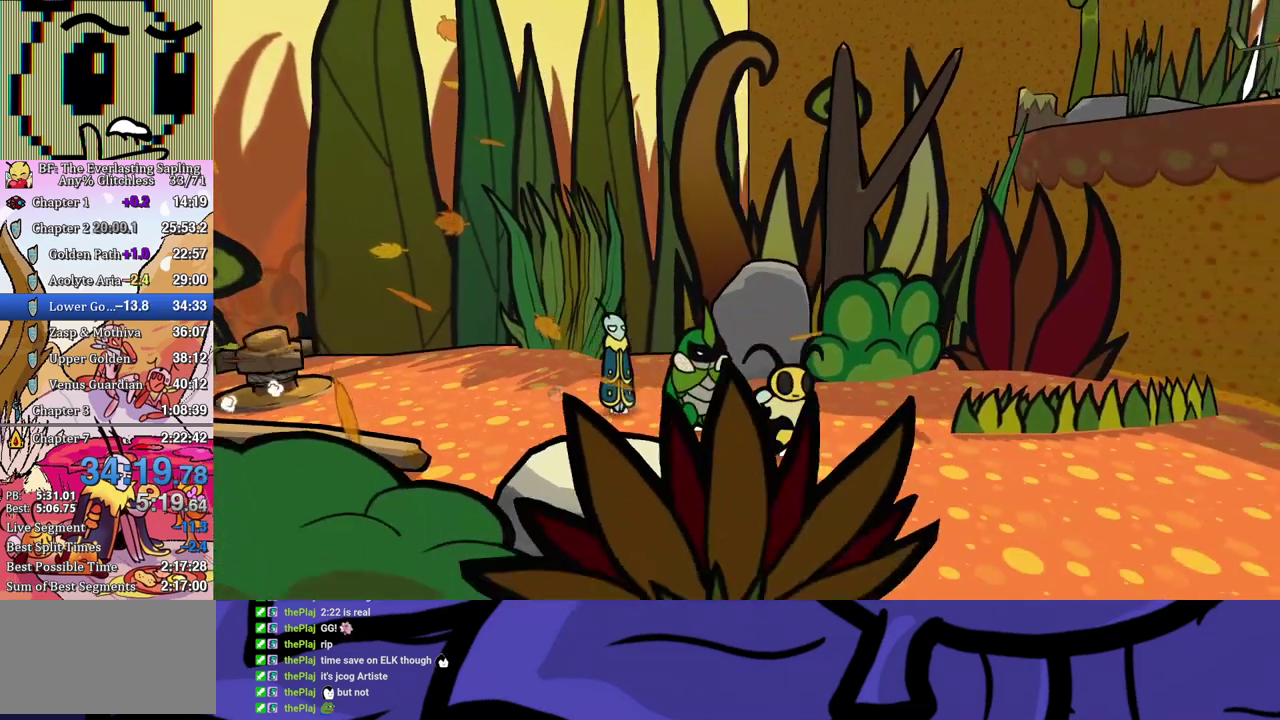
{"buttons": ["B"], "left_stick": "down-right", "events": []}
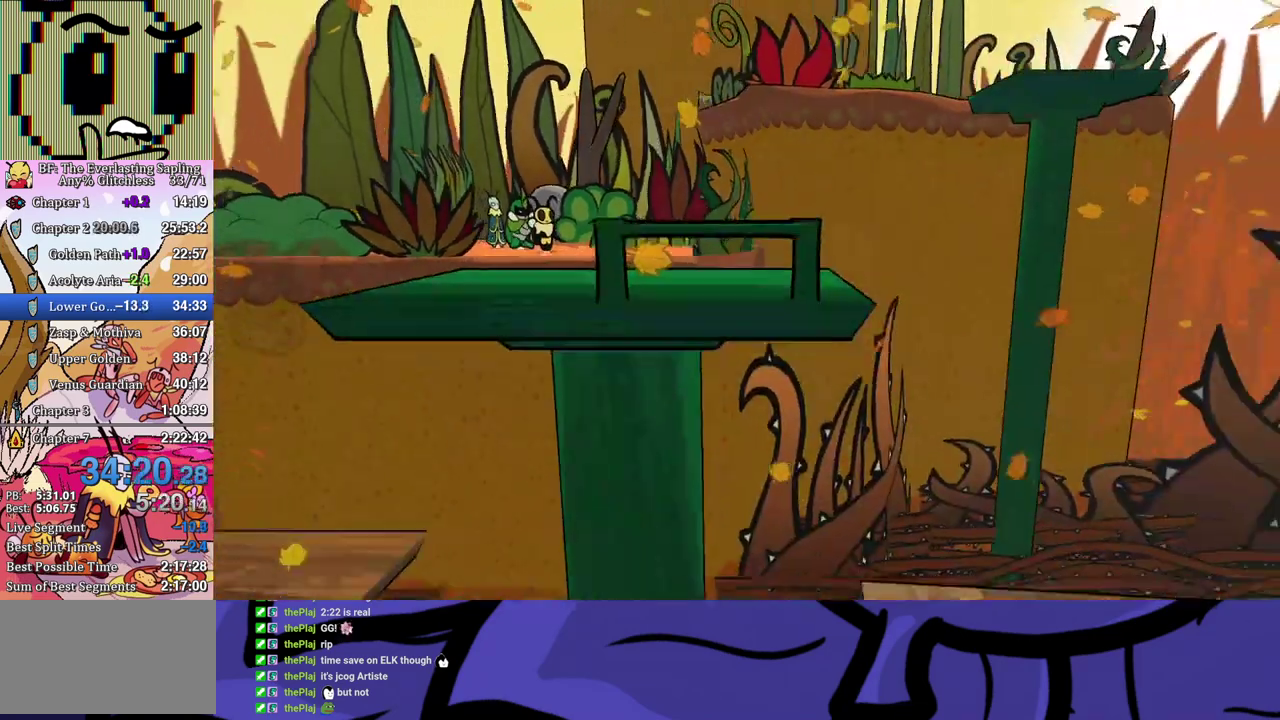
{"buttons": ["A", "B"], "left_stick": "down-right", "events": [[367, "A", "down"]]}
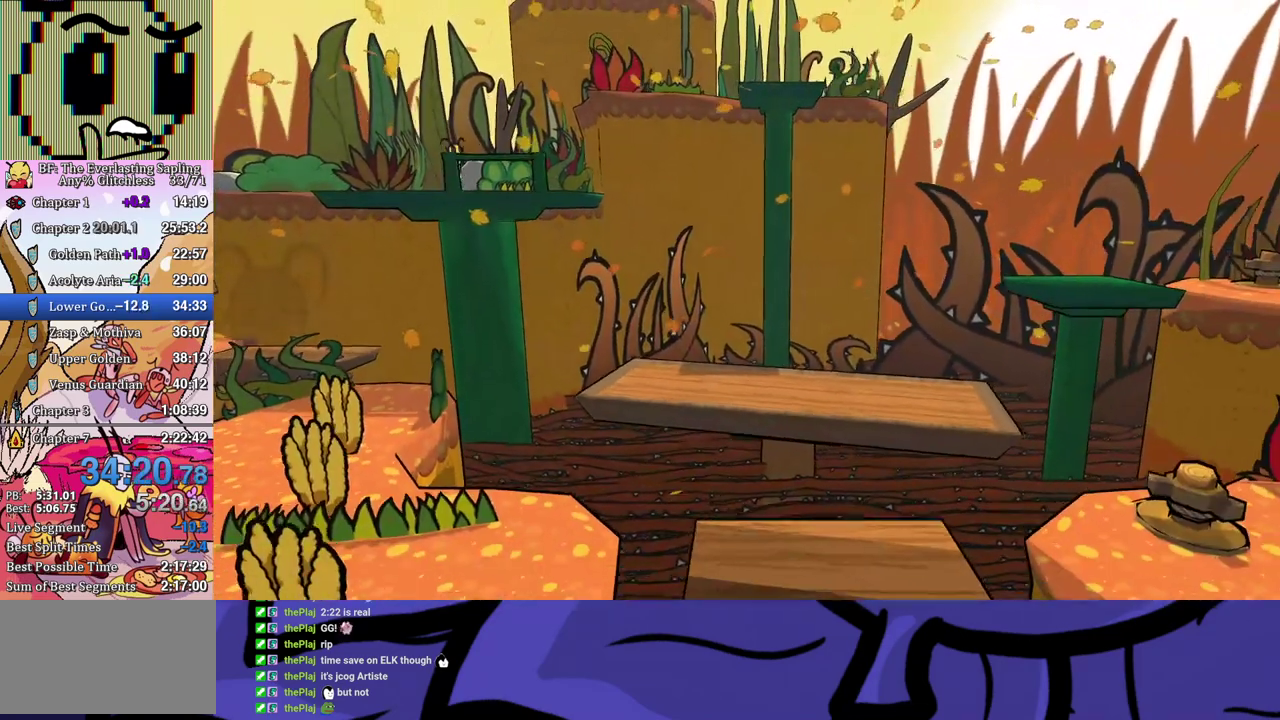
{"buttons": ["B"], "left_stick": "down-right", "events": [[17, "A", "up"]]}
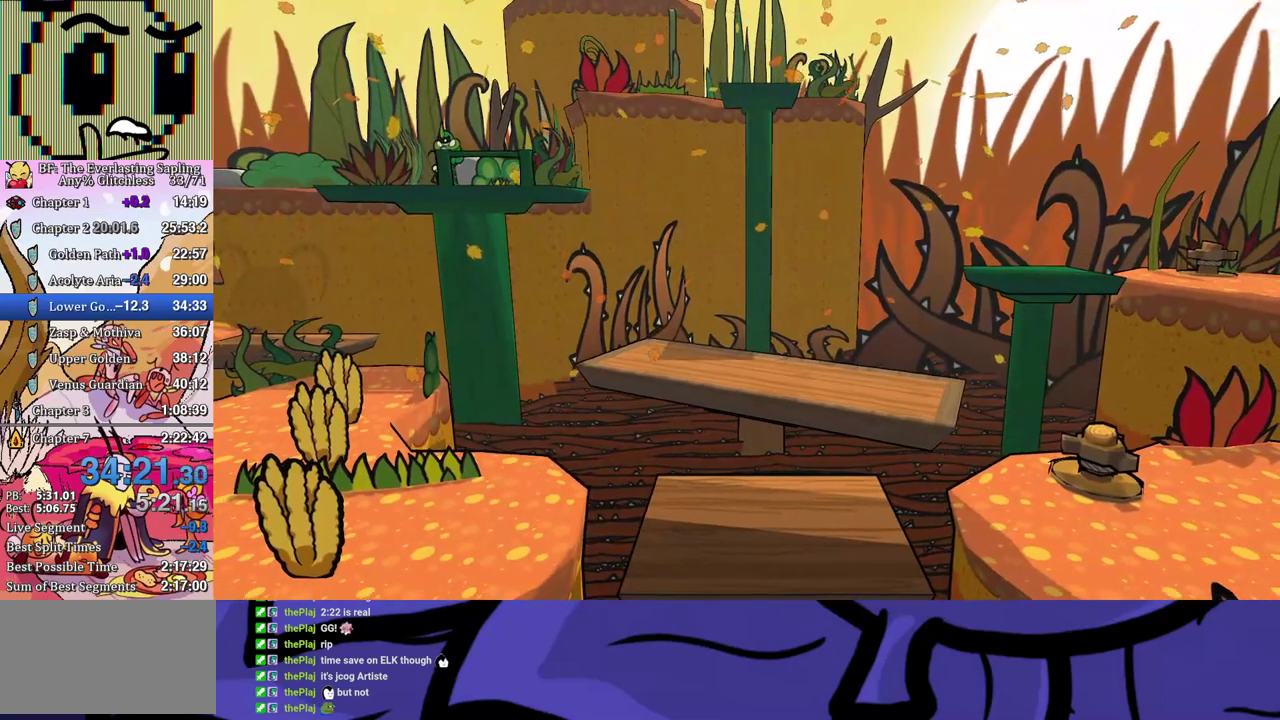
{"buttons": ["B"], "left_stick": "down-right", "events": []}
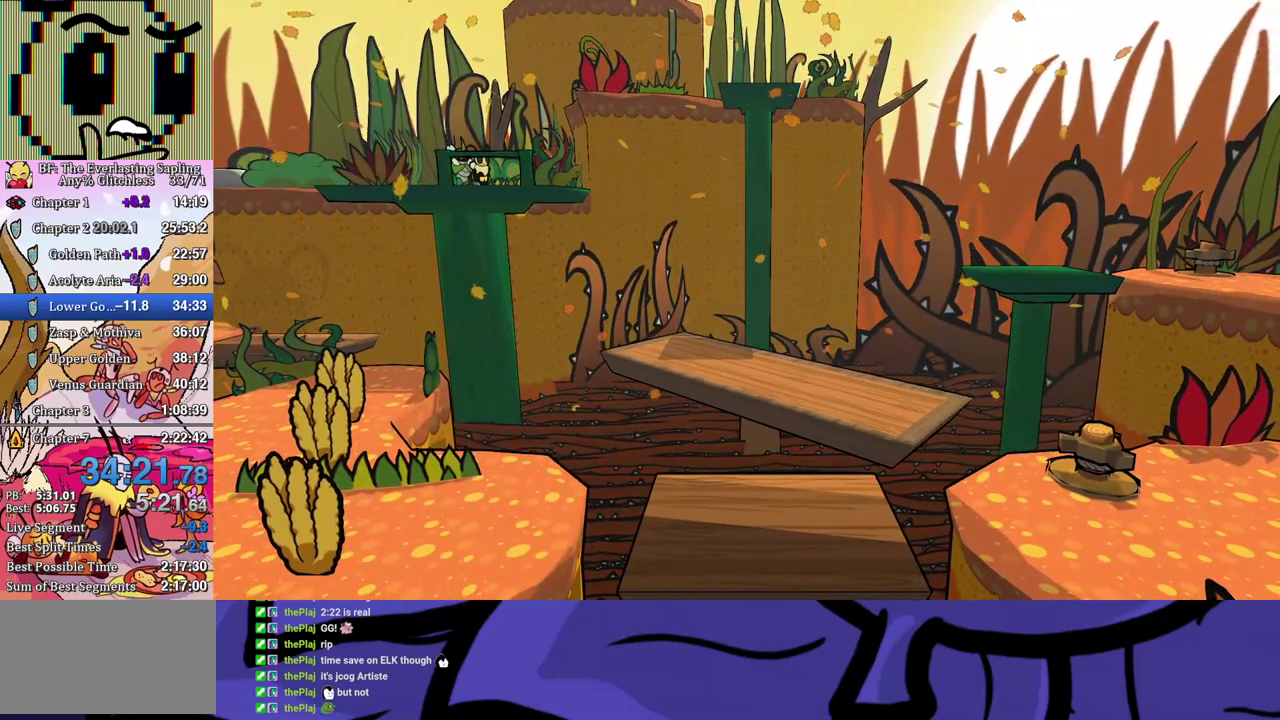
{"buttons": [], "left_stick": "right", "events": [[83, "B", "up"], [217, "left_stick", "right"]]}
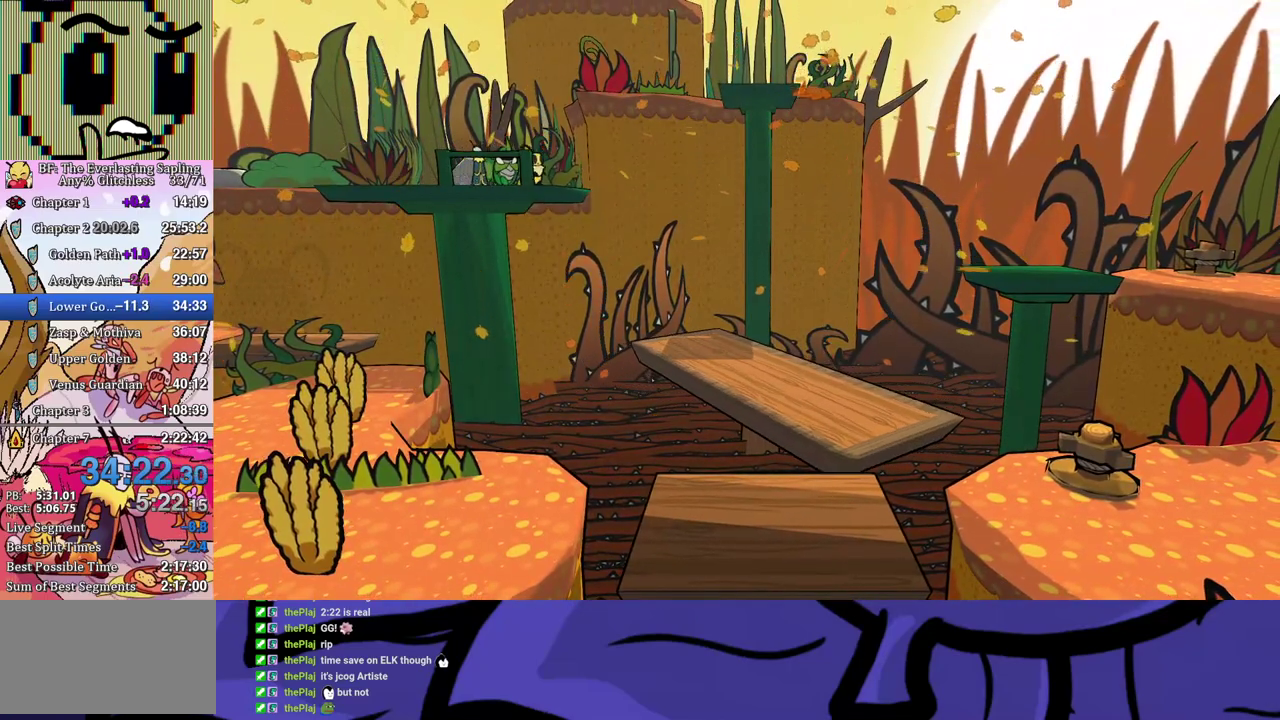
{"buttons": [], "left_stick": "right", "events": [[250, "A", "down"], [400, "A", "up"]]}
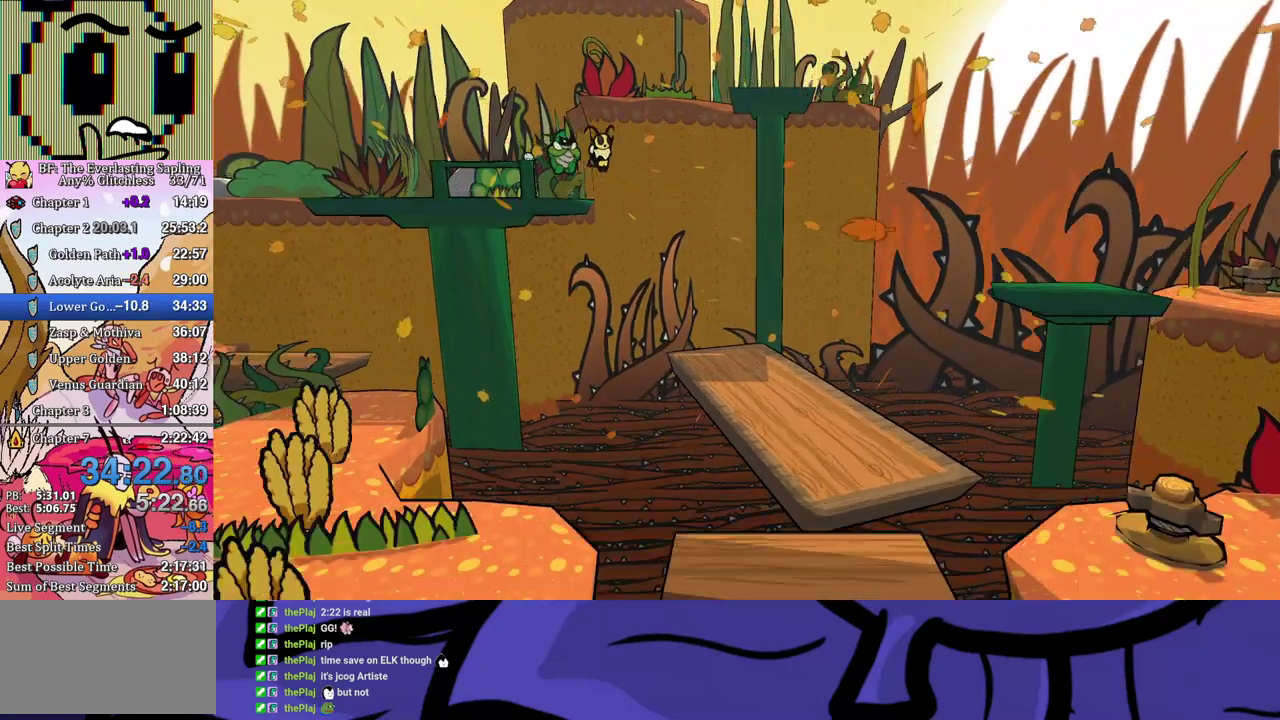
{"buttons": [], "left_stick": "right", "events": []}
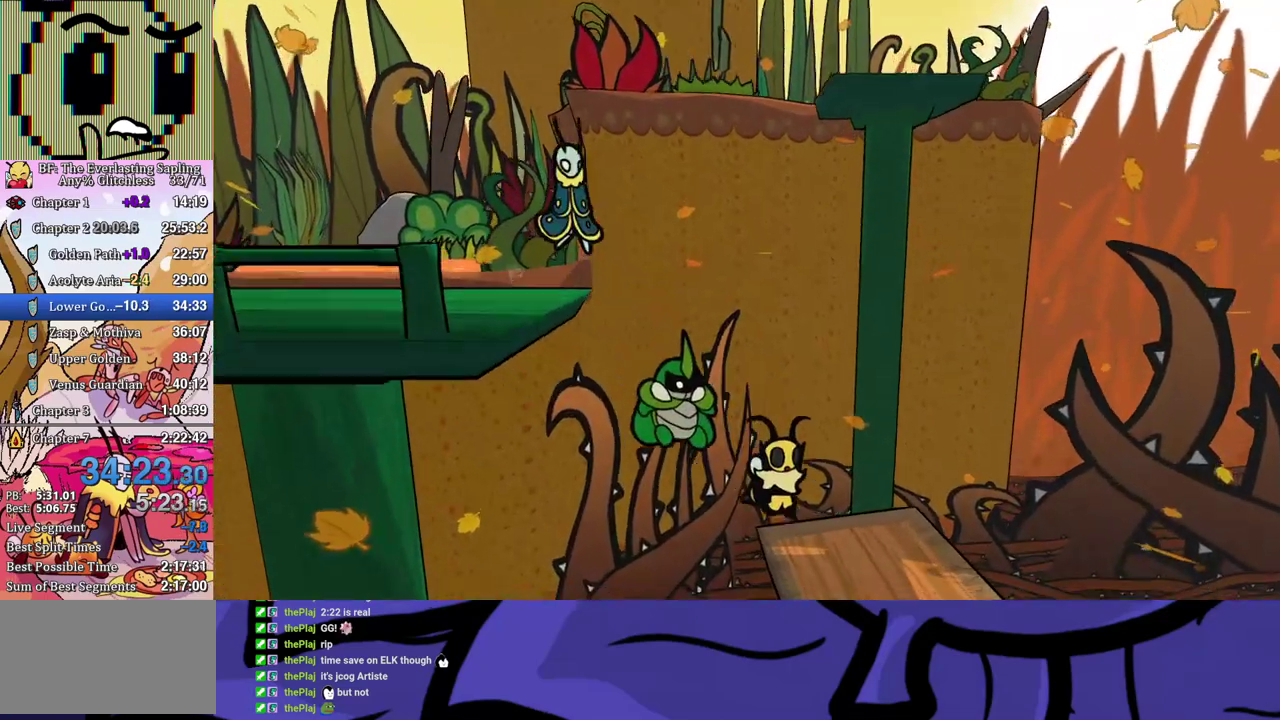
{"buttons": [], "left_stick": "down-right", "events": [[250, "left_stick", "down-right"], [300, "A", "down"], [367, "A", "up"]]}
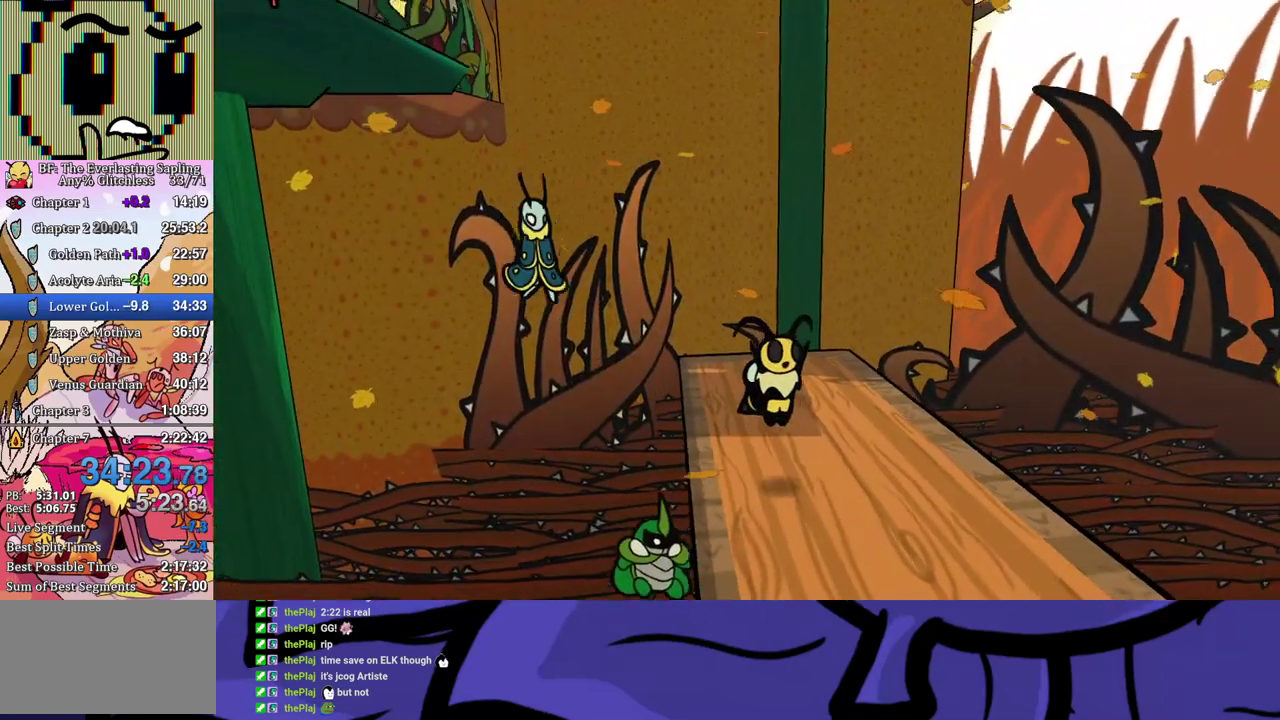
{"buttons": [], "left_stick": "down-right", "events": [[50, "Y", "down"], [117, "Y", "up"]]}
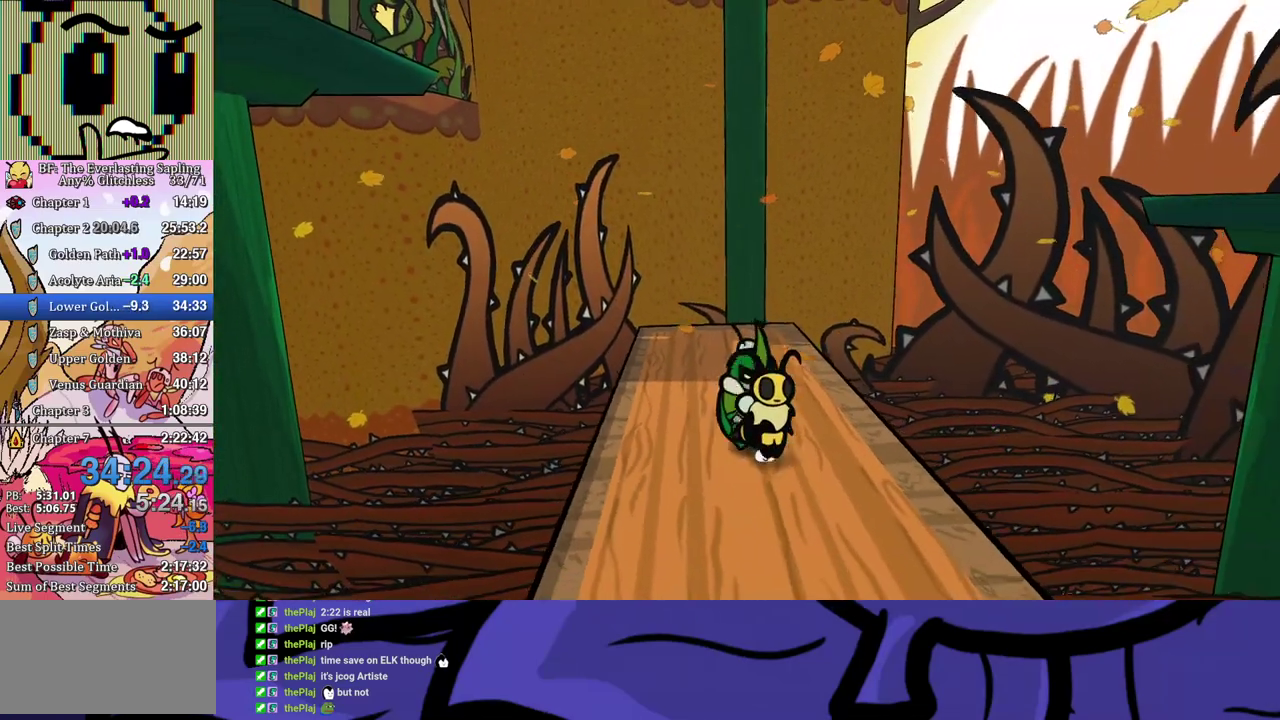
{"buttons": [], "left_stick": "down-right", "events": []}
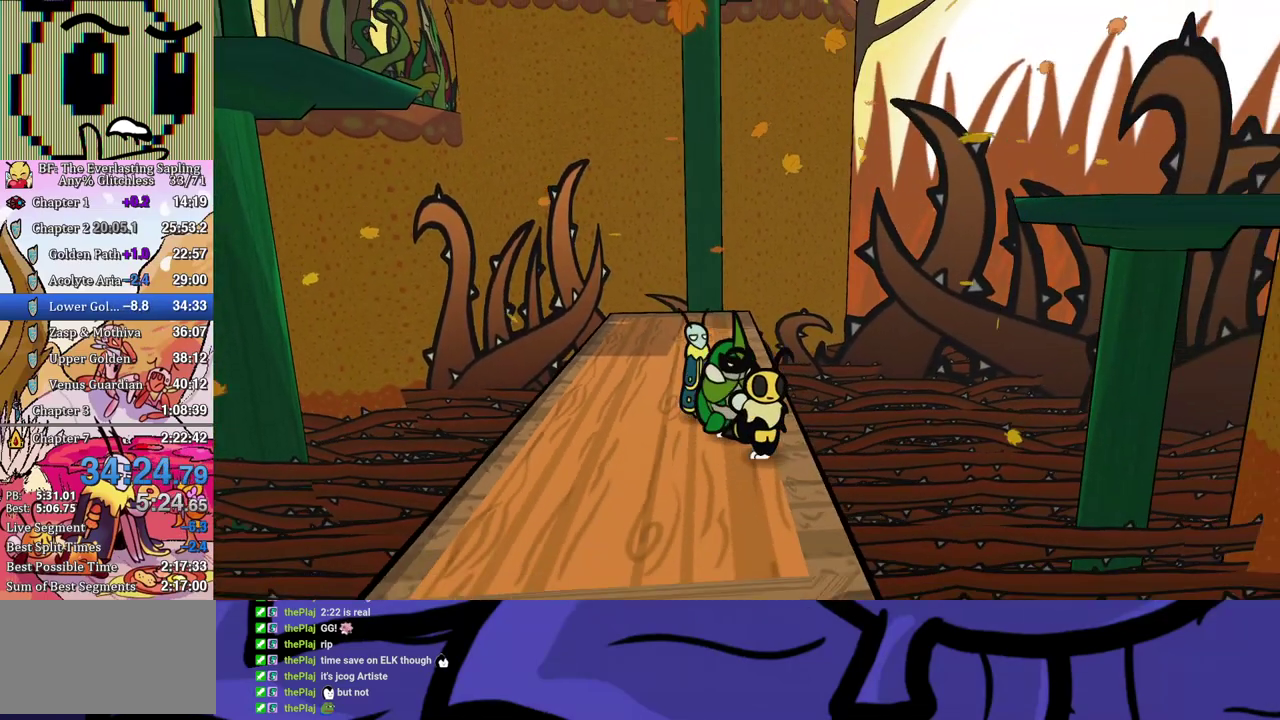
{"buttons": ["B"], "left_stick": "center", "events": [[117, "left_stick", "center"], [217, "DPAD_RIGHT", "down"], [233, "DPAD_DOWN", "down"], [267, "B", "down"], [317, "B", "up"], [333, "DPAD_RIGHT", "up"], [367, "B", "down"], [400, "DPAD_DOWN", "up"]]}
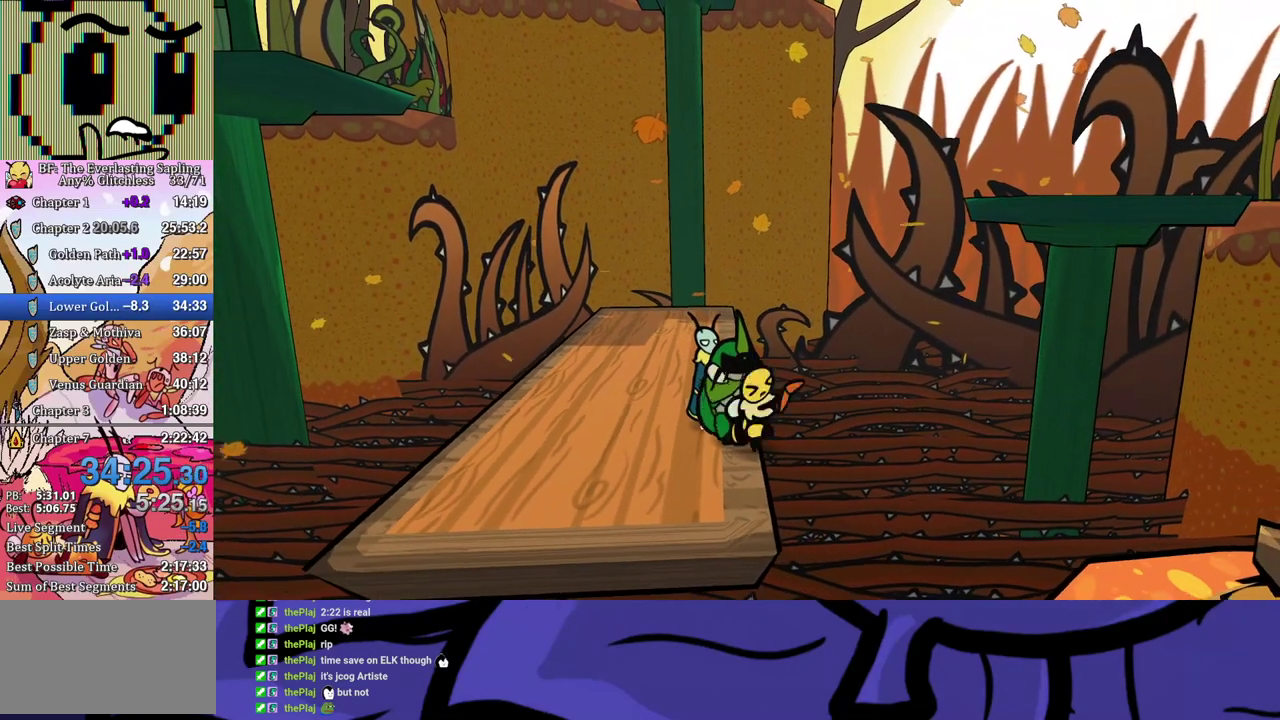
{"buttons": ["B"], "left_stick": "up-left", "events": [[167, "left_stick", "left"], [267, "left_stick", "up-left"]]}